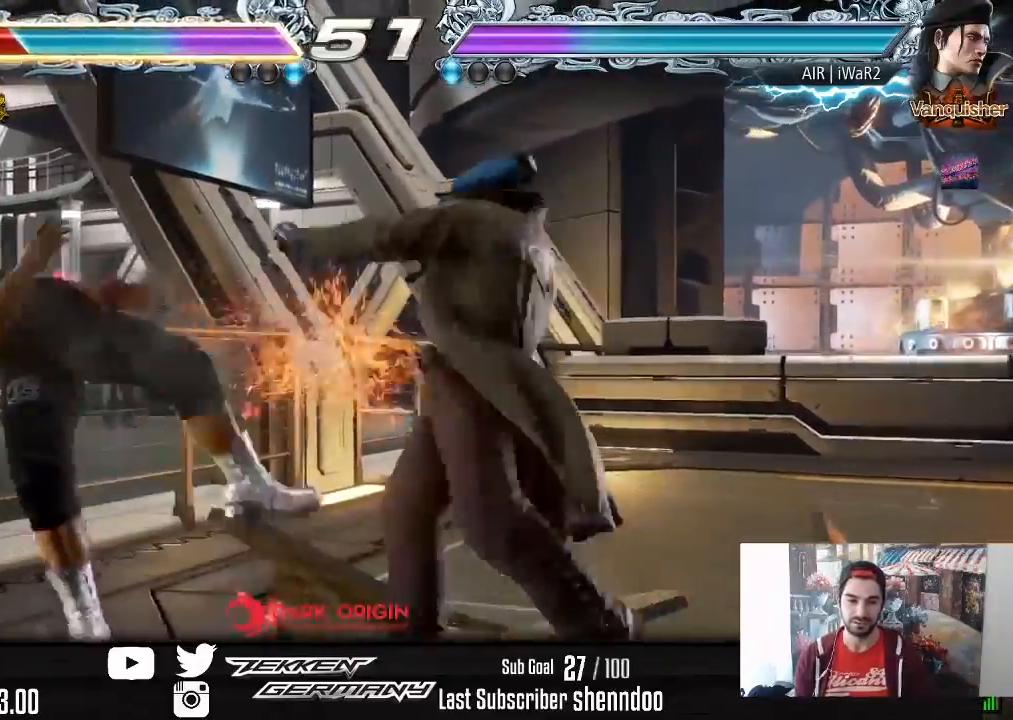
Gameplay with a controller (PlayStation layout); each line is a JSON object with the inputs held at the frame after it. "events" lists button and stick changes between this image and that frame as [ms after this image, input, new state], when the widget could be followed in between. Not read: left_stick.
{"buttons": ["SQUARE"], "right_stick": "center", "events": [[33, "SQUARE", "up"], [150, "SQUARE", "down"], [317, "SQUARE", "up"], [383, "SQUARE", "down"]]}
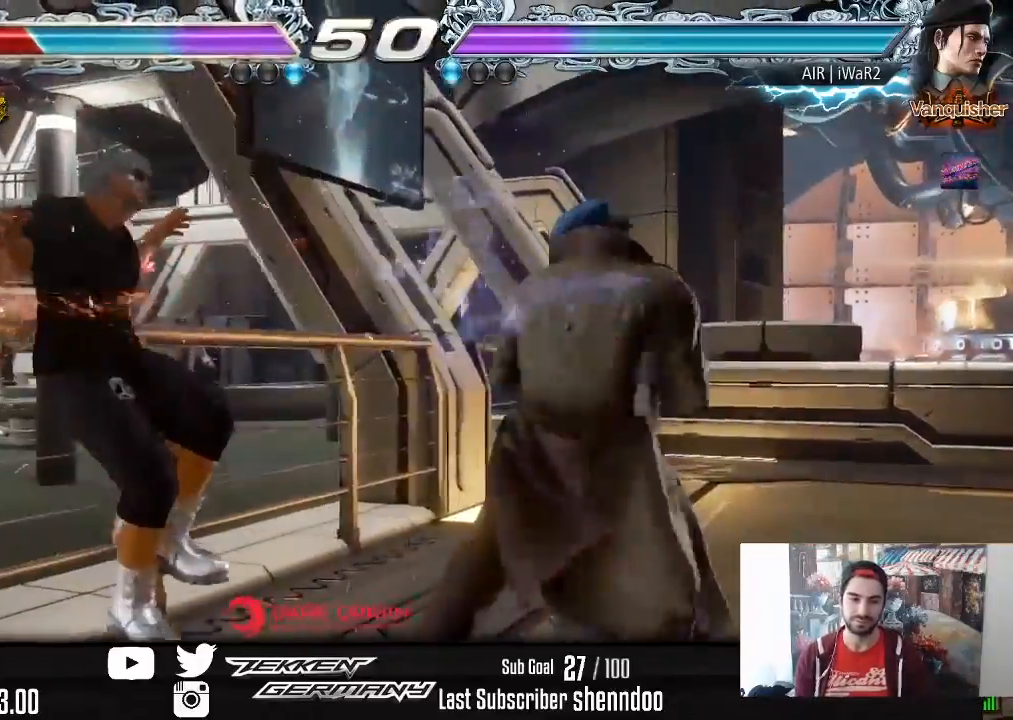
{"buttons": [], "right_stick": "center", "events": [[33, "SQUARE", "up"], [117, "SQUARE", "down"], [300, "SQUARE", "up"], [350, "SQUARE", "down"], [500, "SQUARE", "up"]]}
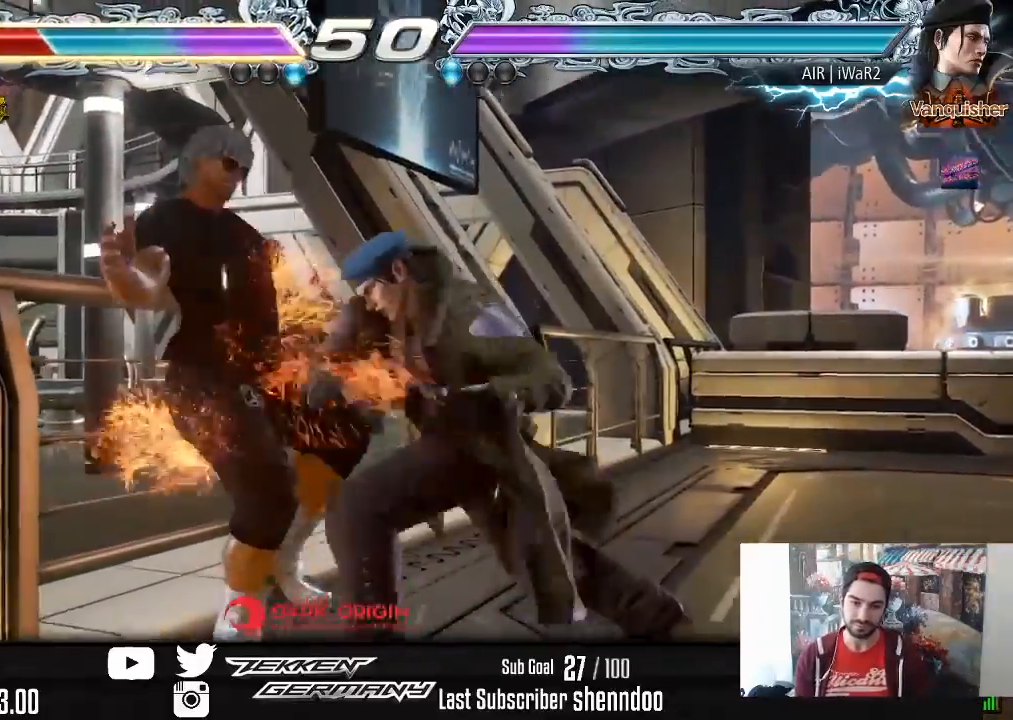
{"buttons": [], "right_stick": "center", "events": []}
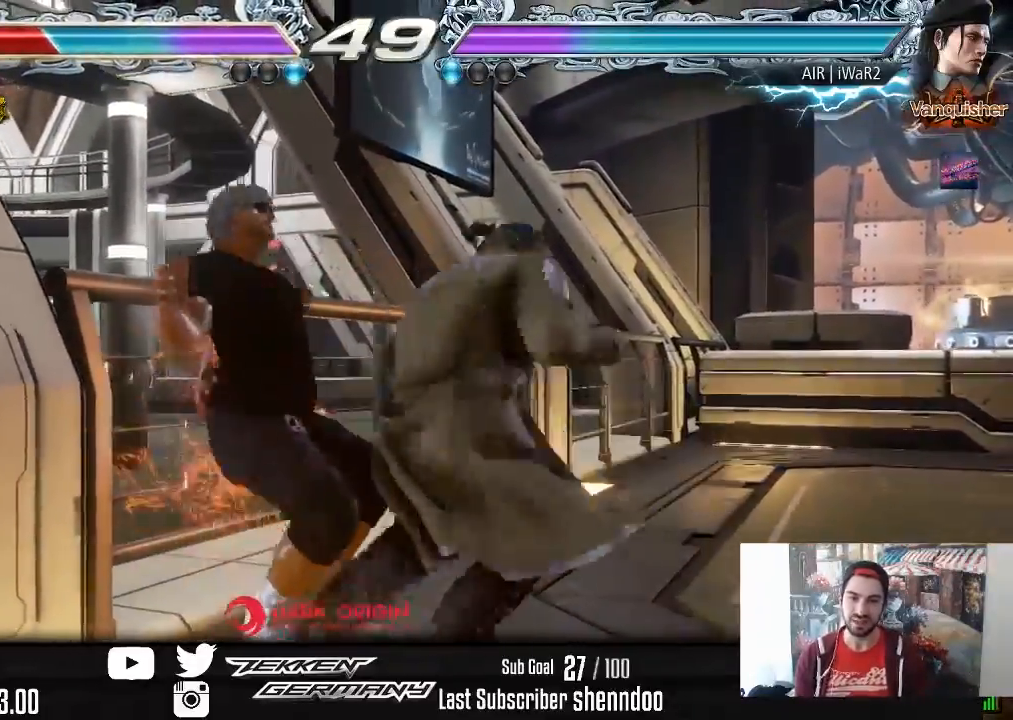
{"buttons": ["SQUARE"], "right_stick": "center", "events": [[333, "SQUARE", "down"], [467, "SQUARE", "up"], [500, "SQUARE", "down"]]}
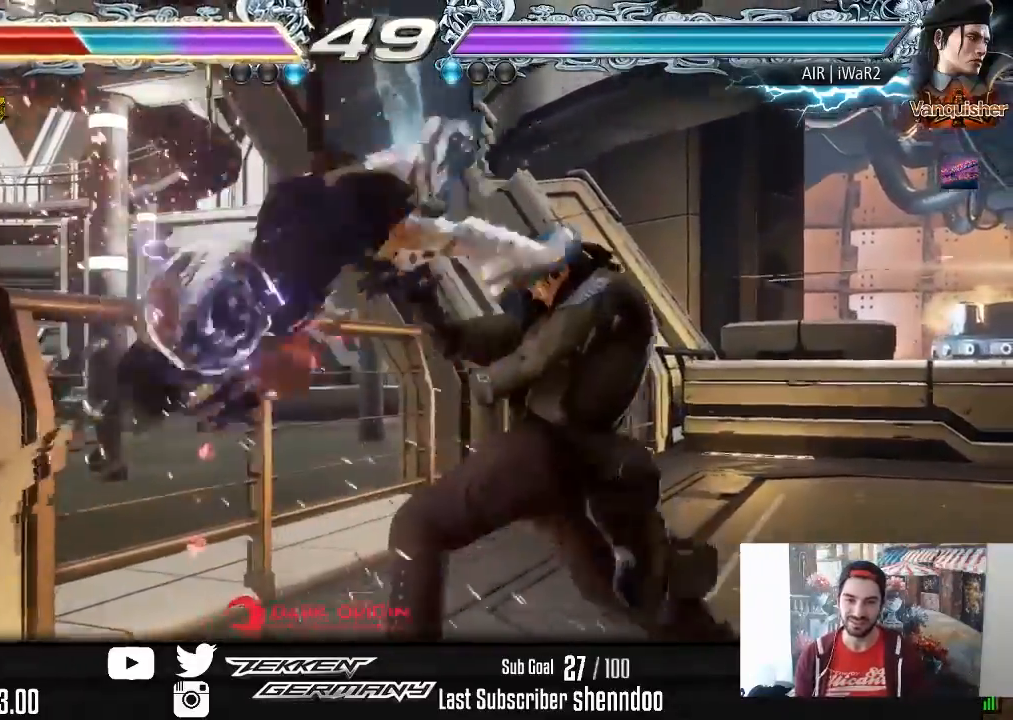
{"buttons": ["SQUARE"], "right_stick": "center", "events": [[150, "SQUARE", "up"], [200, "SQUARE", "down"], [350, "SQUARE", "up"], [400, "SQUARE", "down"]]}
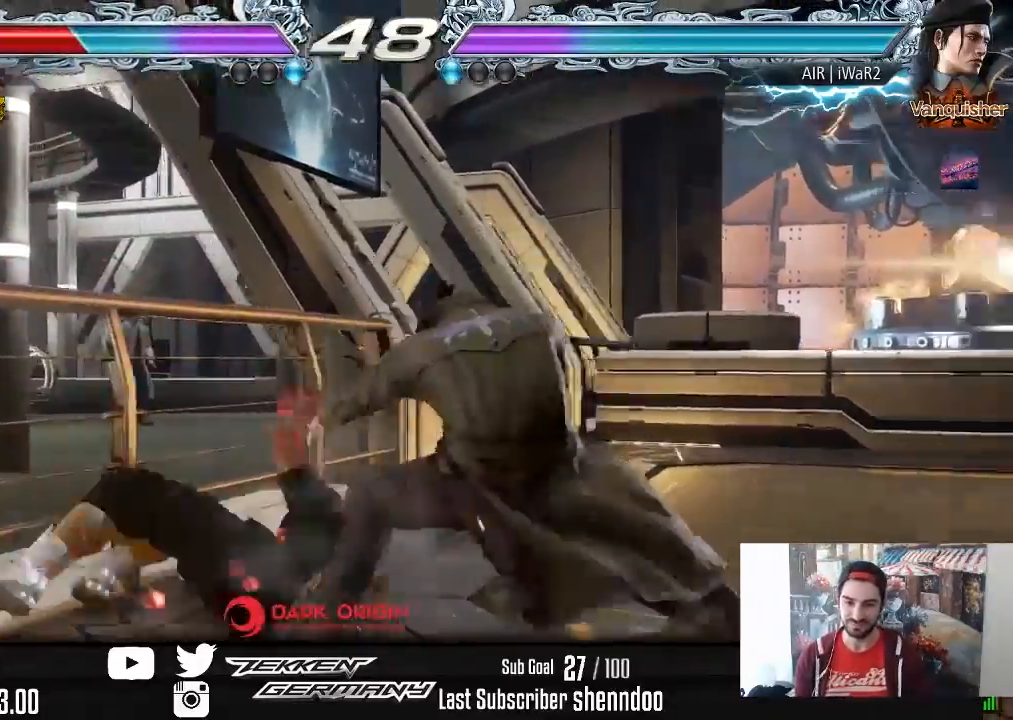
{"buttons": ["DPAD_LEFT"], "right_stick": "center", "events": [[17, "SQUARE", "up"], [167, "DPAD_LEFT", "down"]]}
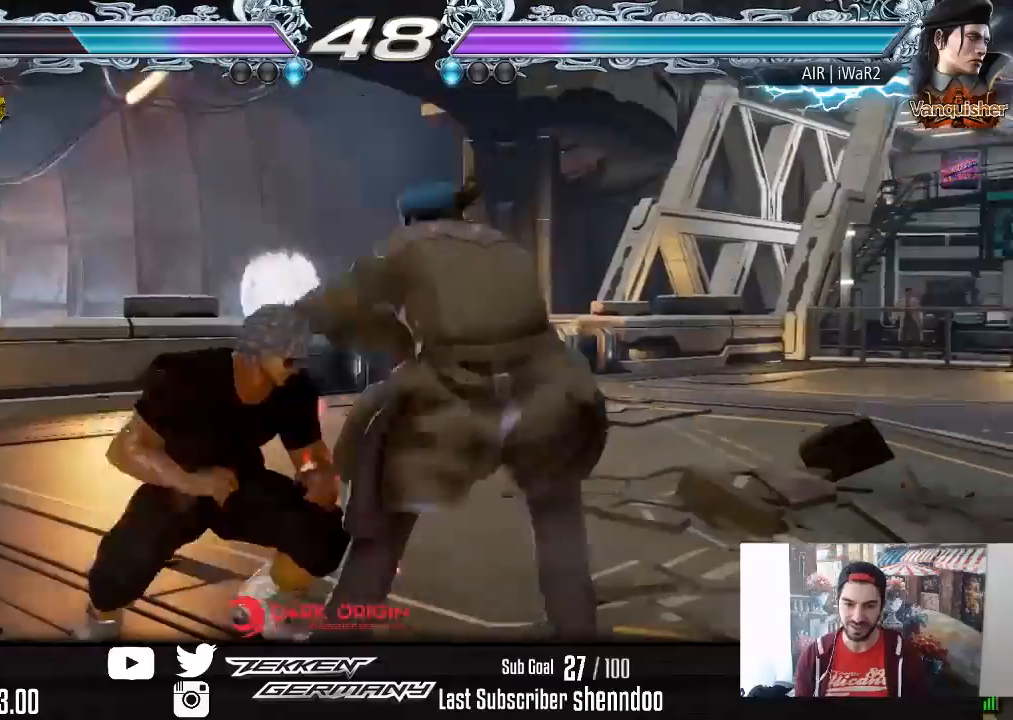
{"buttons": ["DPAD_LEFT"], "right_stick": "center", "events": [[233, "DPAD_LEFT", "up"], [467, "DPAD_LEFT", "down"]]}
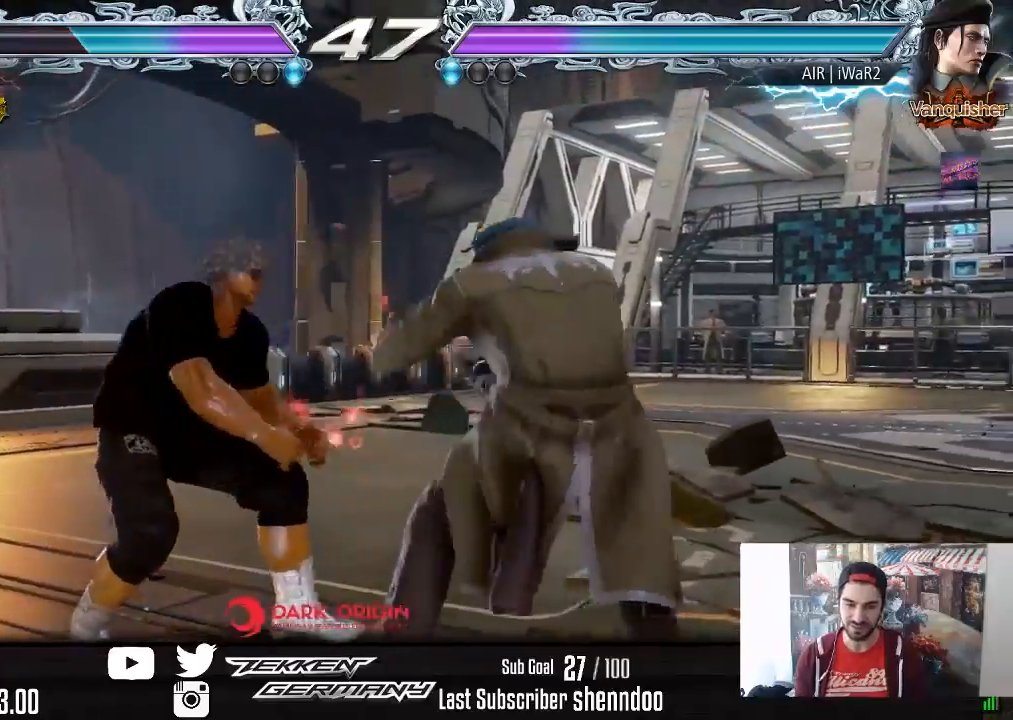
{"buttons": ["DPAD_LEFT"], "right_stick": "center", "events": [[67, "DPAD_LEFT", "up"], [117, "DPAD_LEFT", "down"]]}
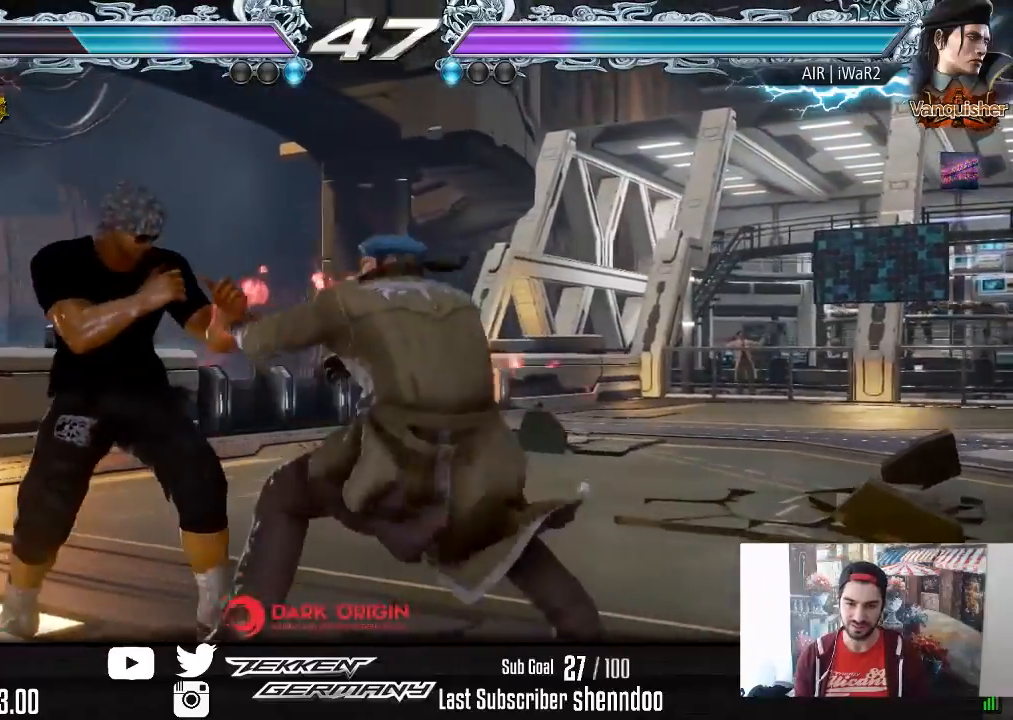
{"buttons": ["DPAD_DOWN", "DPAD_RIGHT"], "right_stick": "center", "events": [[283, "DPAD_LEFT", "up"], [367, "DPAD_DOWN", "down"], [367, "DPAD_RIGHT", "down"], [383, "SQUARE", "down"], [483, "SQUARE", "up"]]}
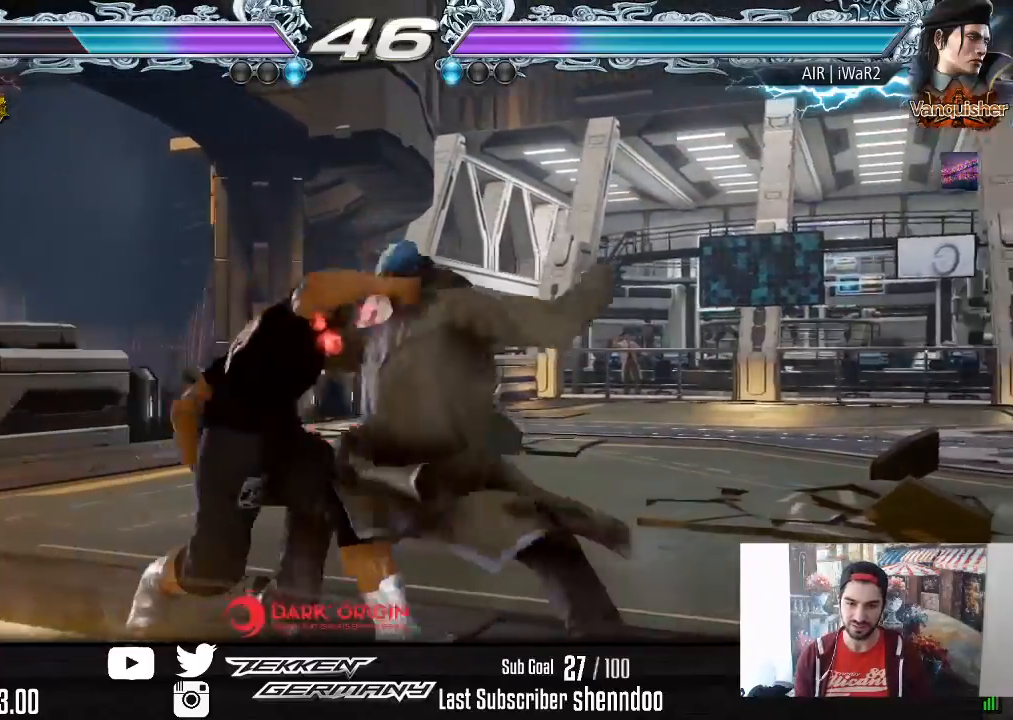
{"buttons": ["DPAD_RIGHT"], "right_stick": "center", "events": [[100, "DPAD_DOWN", "up"]]}
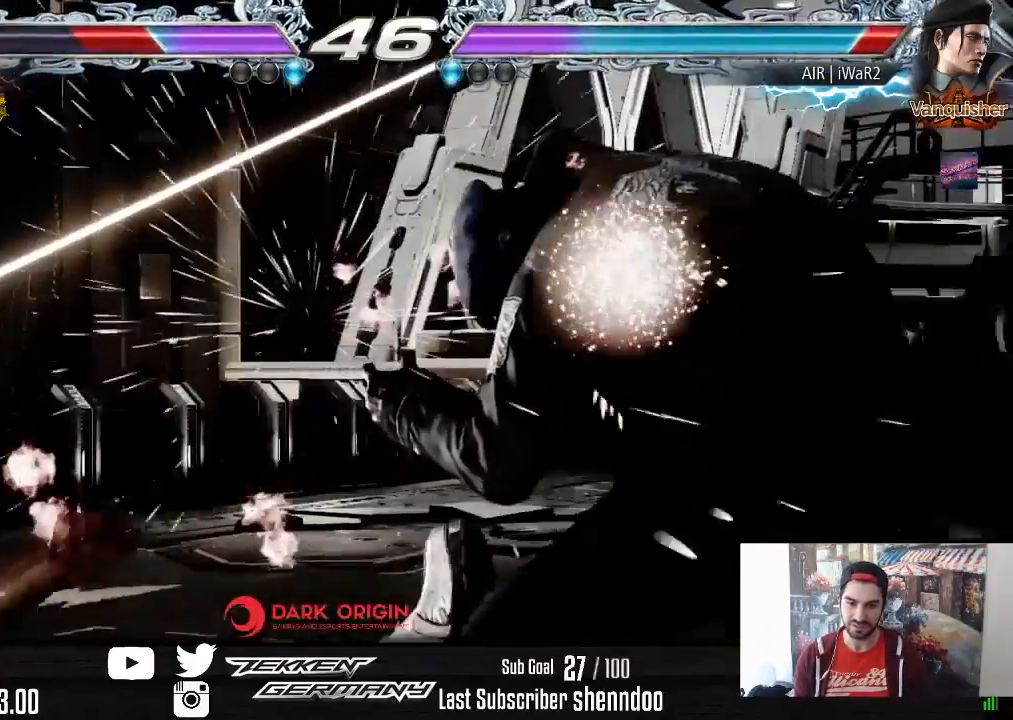
{"buttons": ["SQUARE"], "right_stick": "center", "events": [[33, "DPAD_RIGHT", "up"], [283, "SQUARE", "down"], [383, "SQUARE", "up"], [467, "SQUARE", "down"]]}
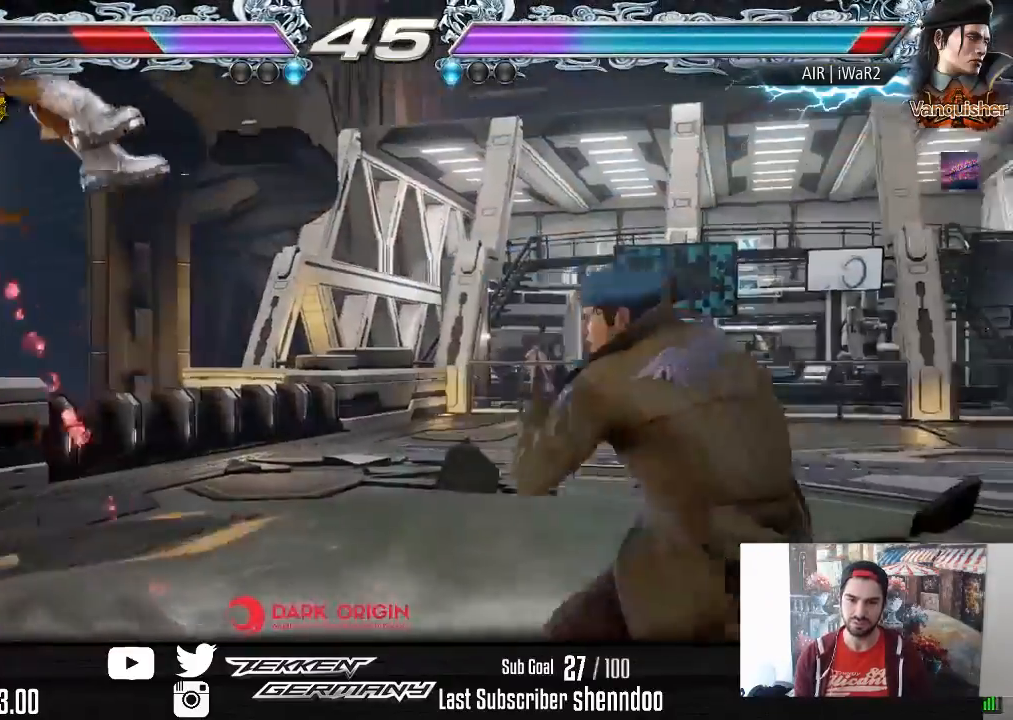
{"buttons": ["SQUARE"], "right_stick": "center", "events": [[100, "SQUARE", "up"], [183, "SQUARE", "down"], [300, "SQUARE", "up"], [383, "SQUARE", "down"]]}
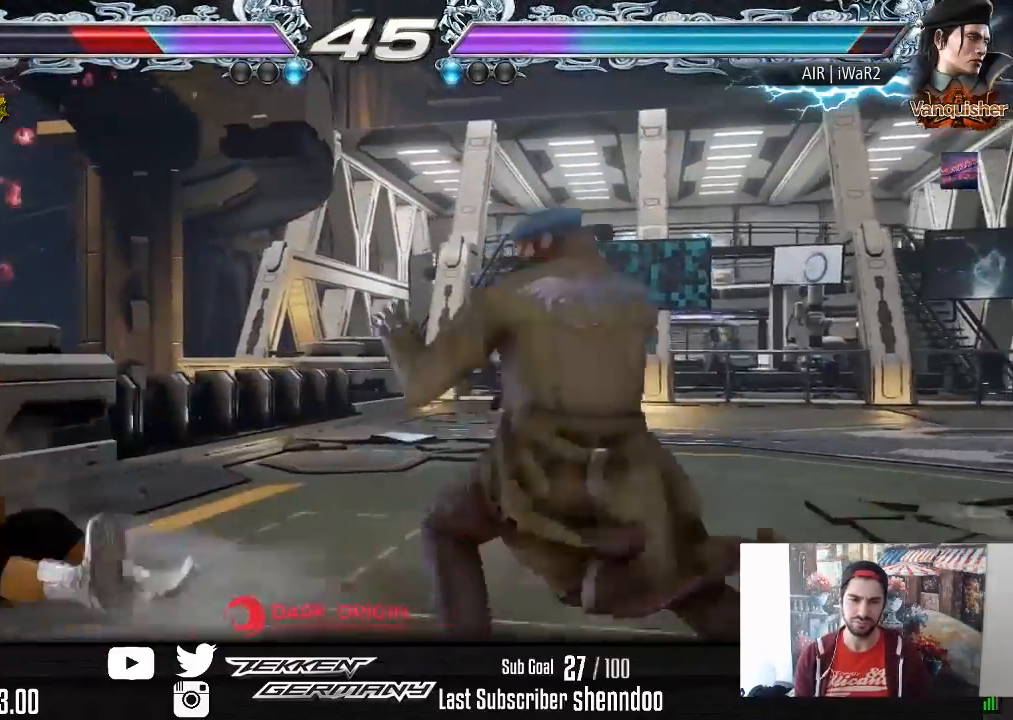
{"buttons": [], "right_stick": "center", "events": [[17, "SQUARE", "up"], [100, "SQUARE", "down"], [217, "SQUARE", "up"], [317, "SQUARE", "down"], [433, "SQUARE", "up"]]}
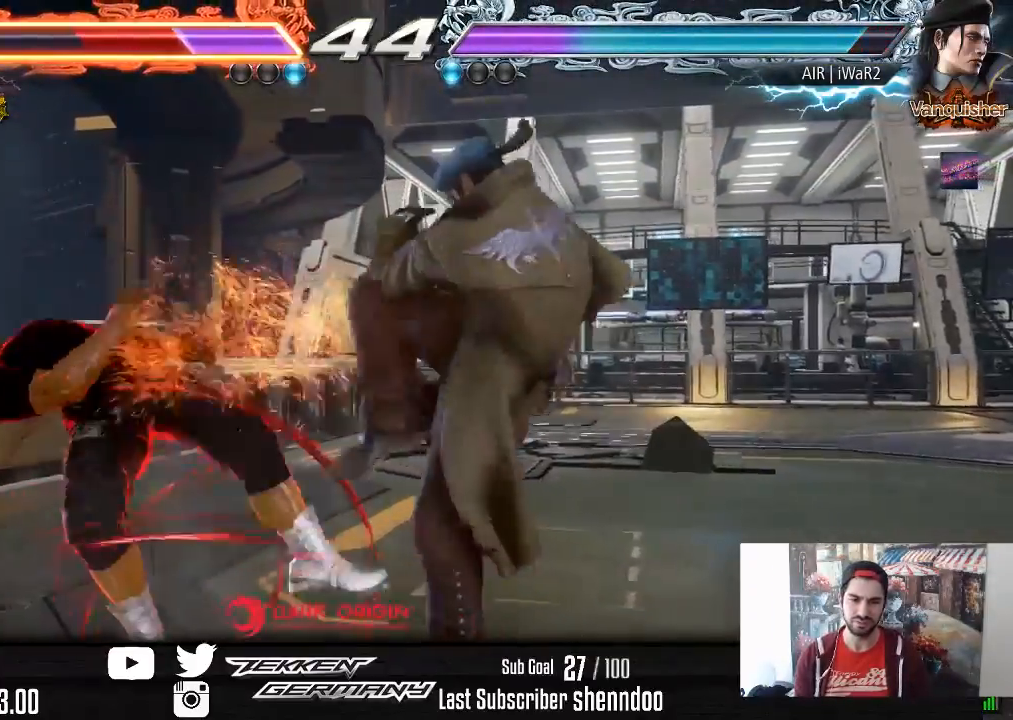
{"buttons": ["SQUARE"], "right_stick": "center", "events": [[50, "SQUARE", "down"], [167, "SQUARE", "up"], [233, "SQUARE", "down"], [400, "SQUARE", "up"], [467, "SQUARE", "down"]]}
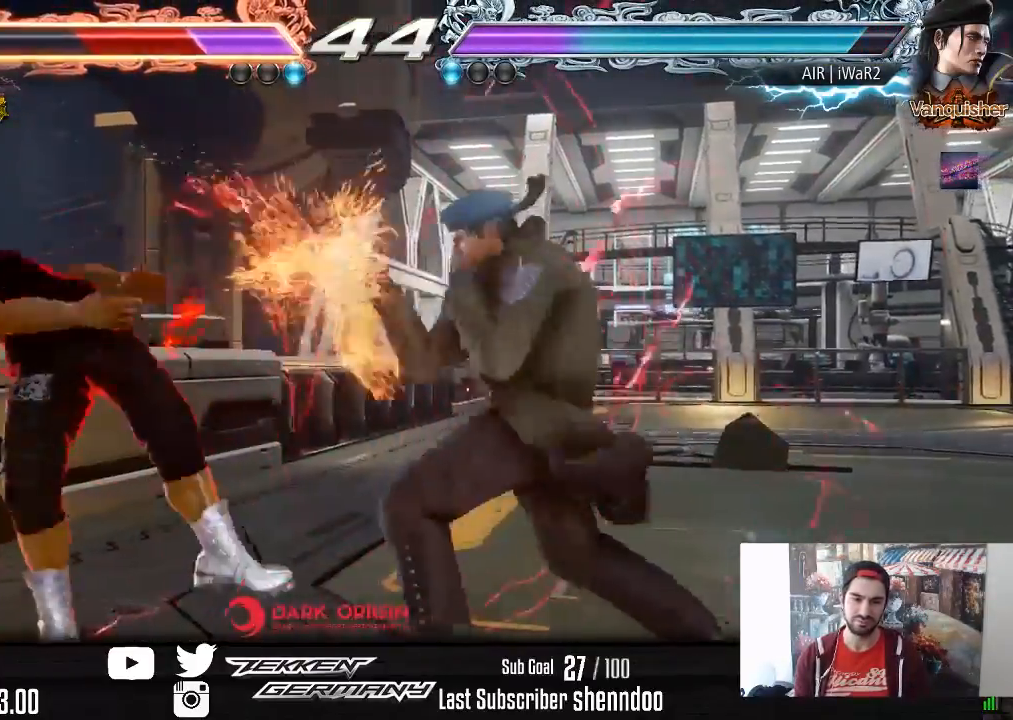
{"buttons": ["SQUARE"], "right_stick": "center", "events": [[83, "SQUARE", "up"], [183, "SQUARE", "down"], [317, "SQUARE", "up"], [400, "SQUARE", "down"]]}
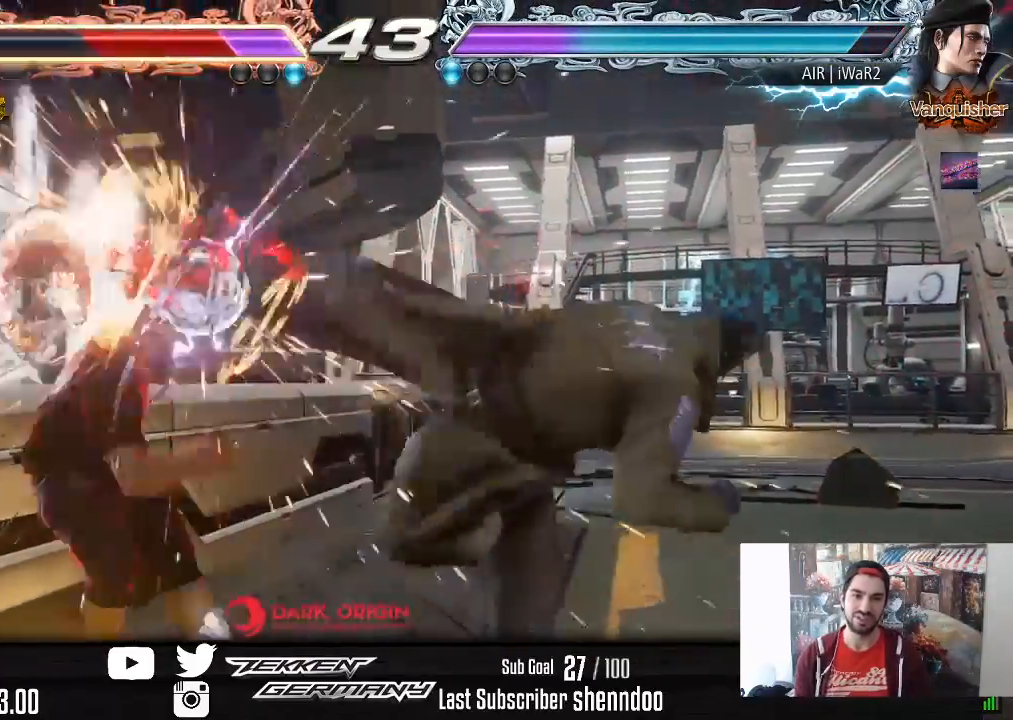
{"buttons": [], "right_stick": "center", "events": [[50, "SQUARE", "up"]]}
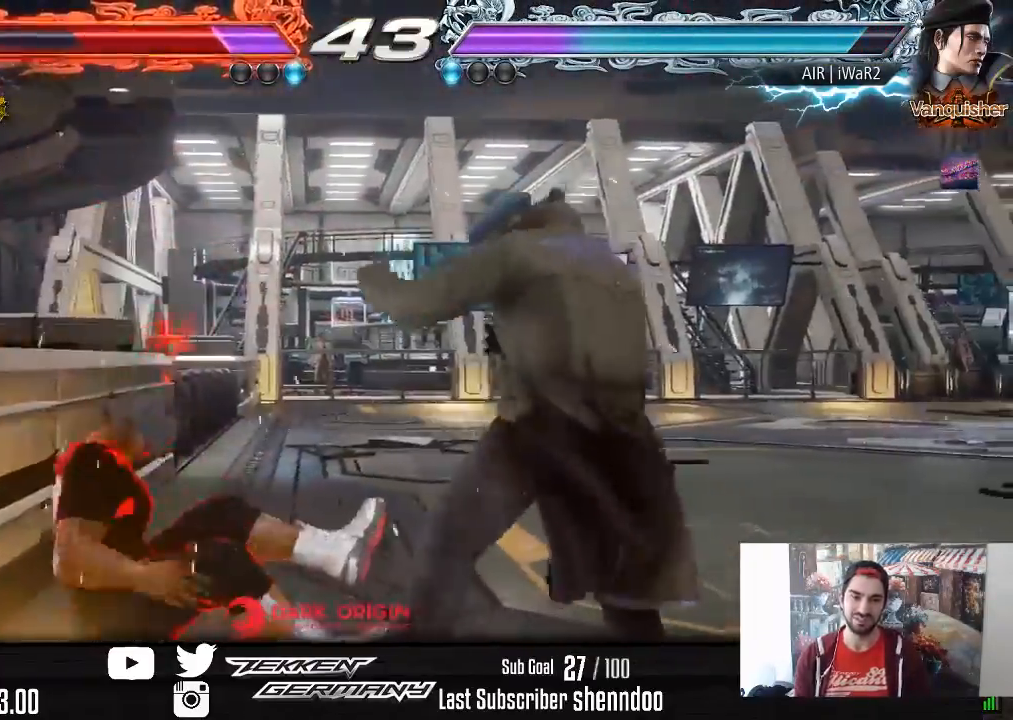
{"buttons": ["SQUARE"], "right_stick": "center", "events": [[267, "SQUARE", "down"], [367, "SQUARE", "up"], [433, "SQUARE", "down"]]}
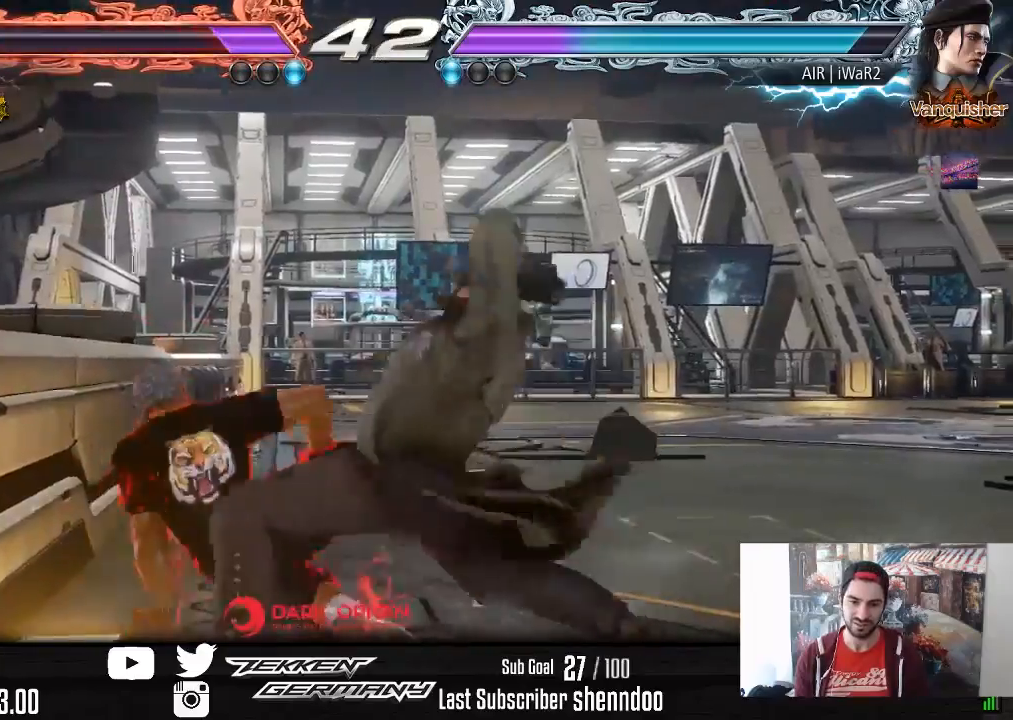
{"buttons": ["SQUARE"], "right_stick": "center", "events": [[67, "SQUARE", "up"], [250, "DPAD_LEFT", "down"], [367, "DPAD_LEFT", "up"], [467, "SQUARE", "down"]]}
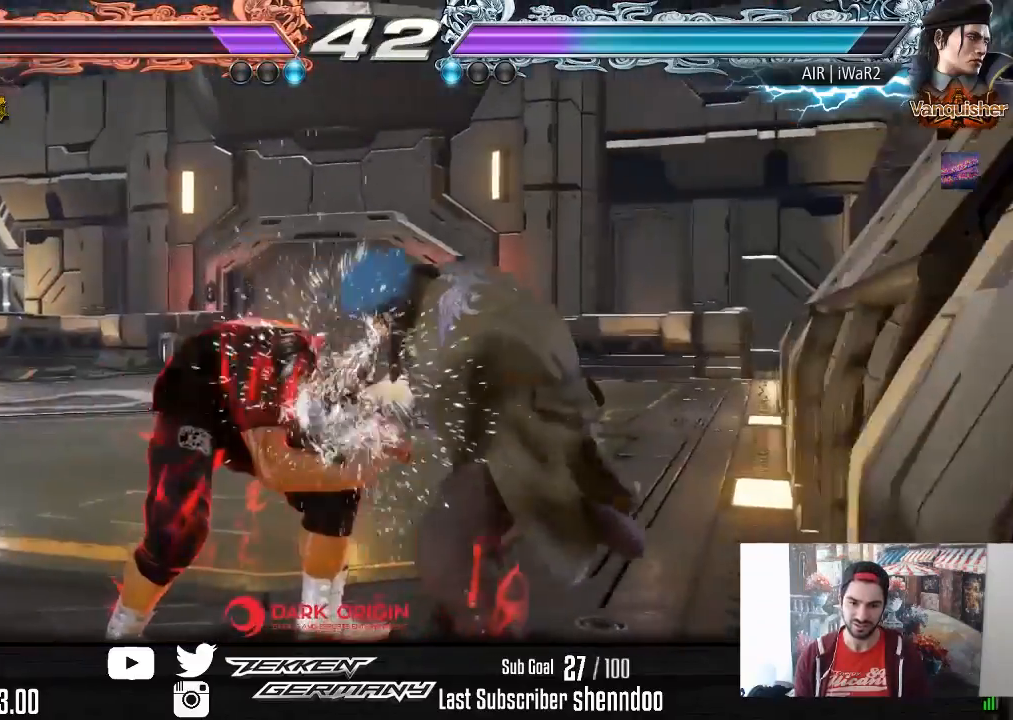
{"buttons": [], "right_stick": "center", "events": [[117, "SQUARE", "up"], [267, "DPAD_LEFT", "down"], [483, "DPAD_LEFT", "up"]]}
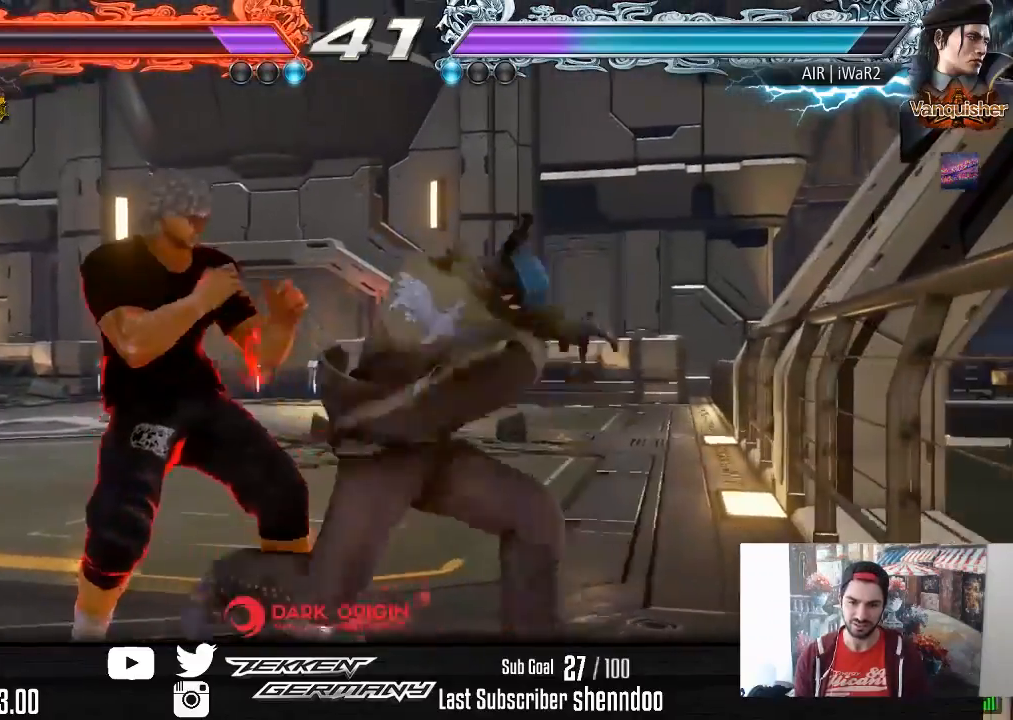
{"buttons": [], "right_stick": "center", "events": [[100, "DPAD_DOWN", "down"], [100, "DPAD_RIGHT", "down"], [167, "DPAD_RIGHT", "up"], [183, "DPAD_RIGHT", "down"], [400, "DPAD_DOWN", "up"], [400, "DPAD_RIGHT", "up"]]}
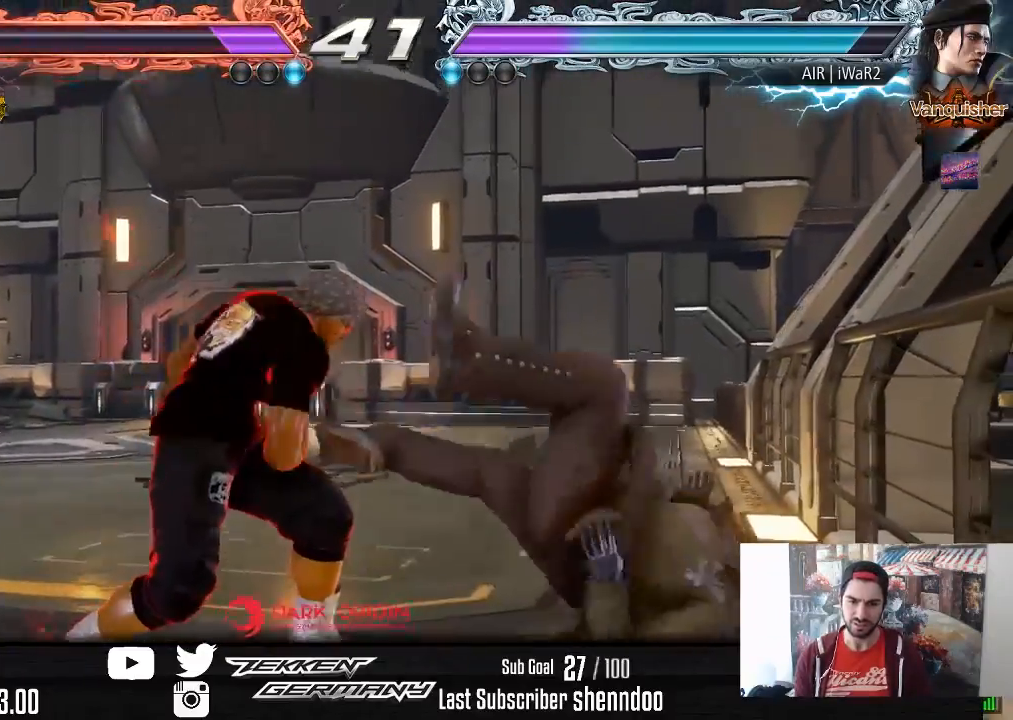
{"buttons": [], "right_stick": "center", "events": [[133, "DPAD_DOWN", "down"], [133, "DPAD_RIGHT", "down"], [200, "SQUARE", "down"], [283, "DPAD_DOWN", "up"], [283, "SQUARE", "up"], [300, "DPAD_RIGHT", "up"]]}
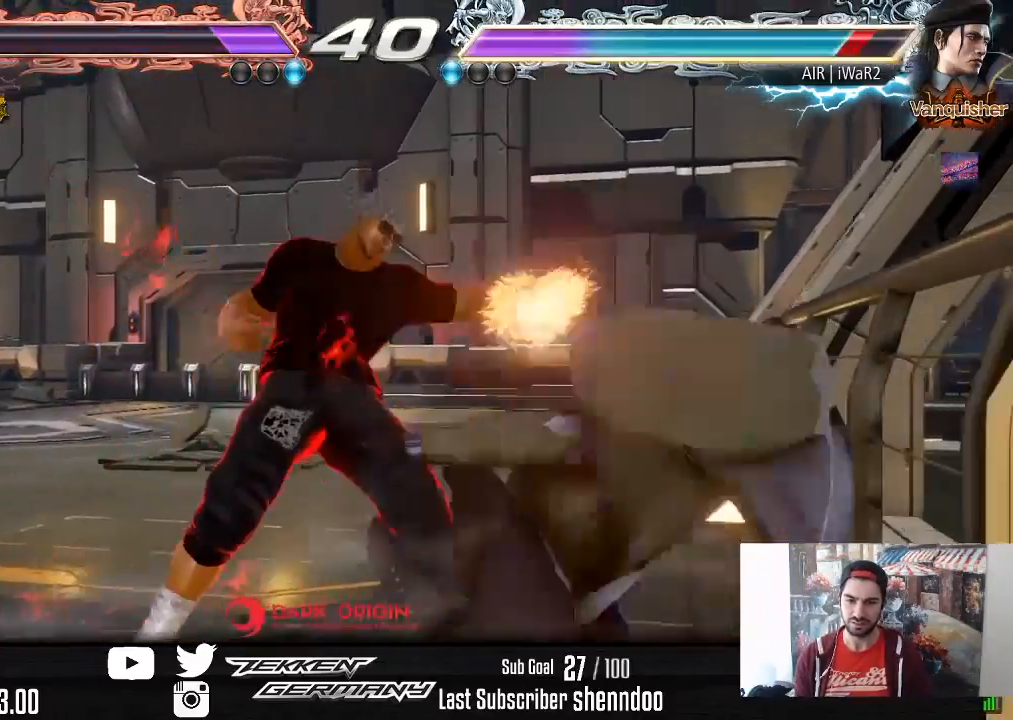
{"buttons": ["DPAD_RIGHT"], "right_stick": "center", "events": [[150, "DPAD_DOWN", "down"], [150, "DPAD_RIGHT", "down"], [217, "SQUARE", "down"], [283, "DPAD_DOWN", "up"], [350, "SQUARE", "up"]]}
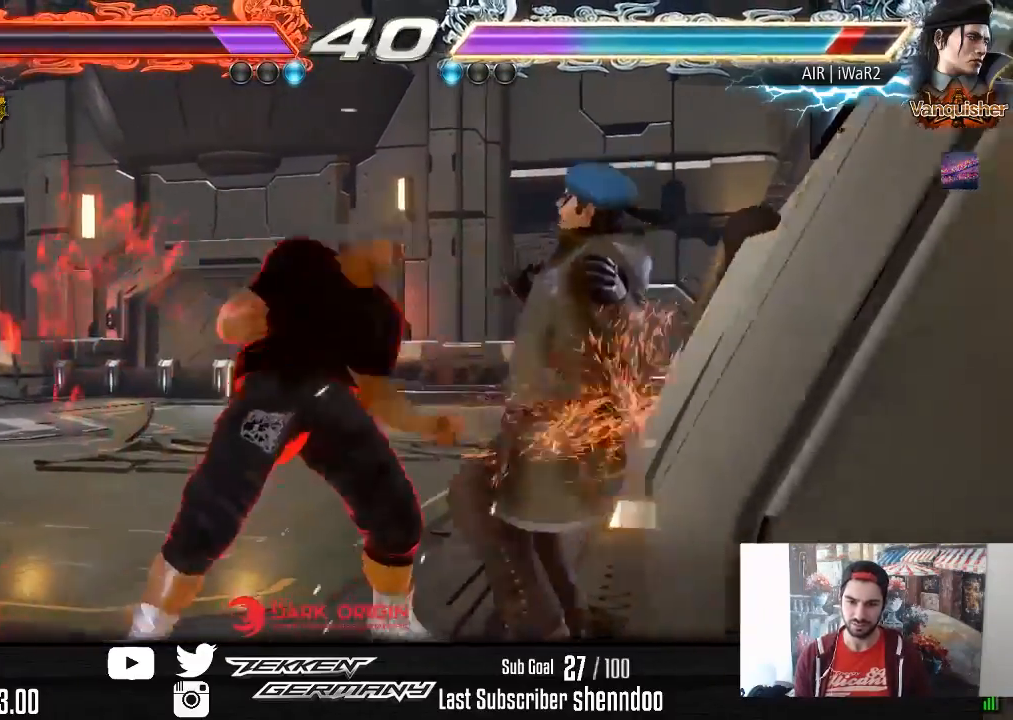
{"buttons": [], "right_stick": "center", "events": [[133, "DPAD_UP", "down"], [233, "CROSS", "down"], [333, "CROSS", "up"], [417, "DPAD_UP", "up"], [467, "DPAD_RIGHT", "up"]]}
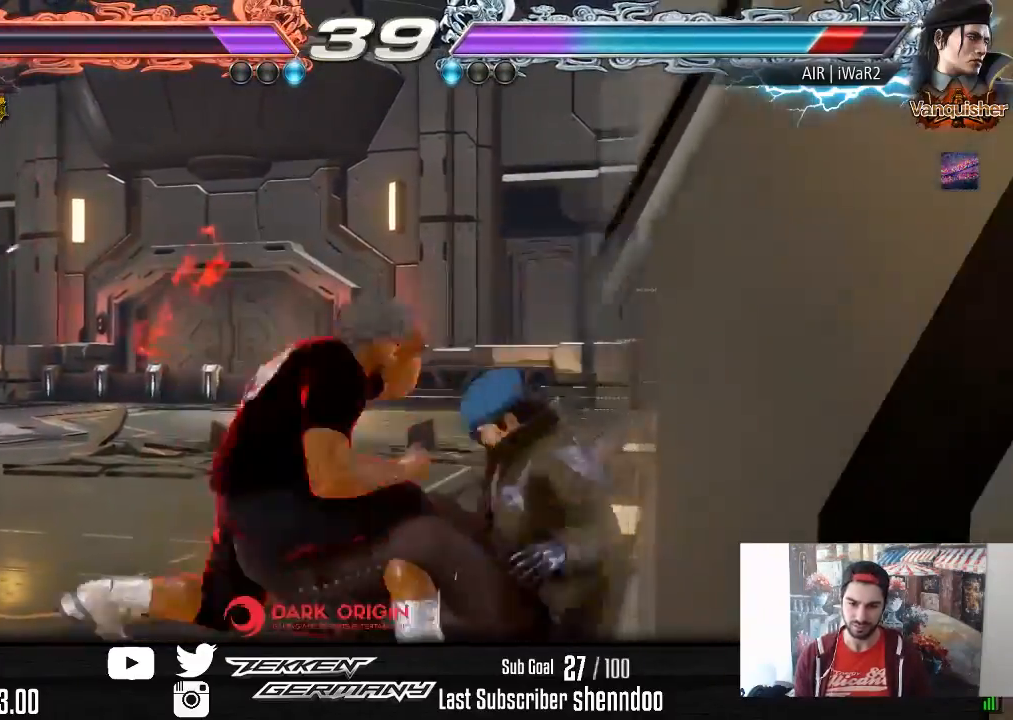
{"buttons": [], "right_stick": "center", "events": []}
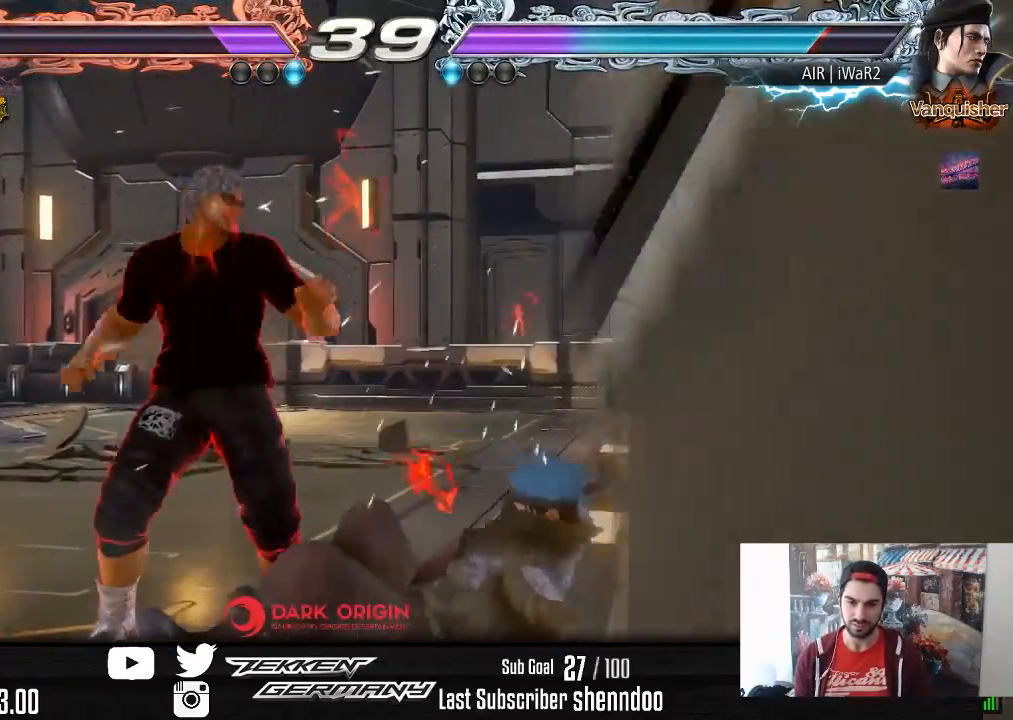
{"buttons": ["DPAD_RIGHT"], "right_stick": "center", "events": [[183, "DPAD_DOWN", "down"], [183, "DPAD_LEFT", "down"], [200, "CROSS", "down"], [300, "CROSS", "up"], [350, "DPAD_DOWN", "up"], [350, "DPAD_LEFT", "up"], [400, "DPAD_RIGHT", "down"]]}
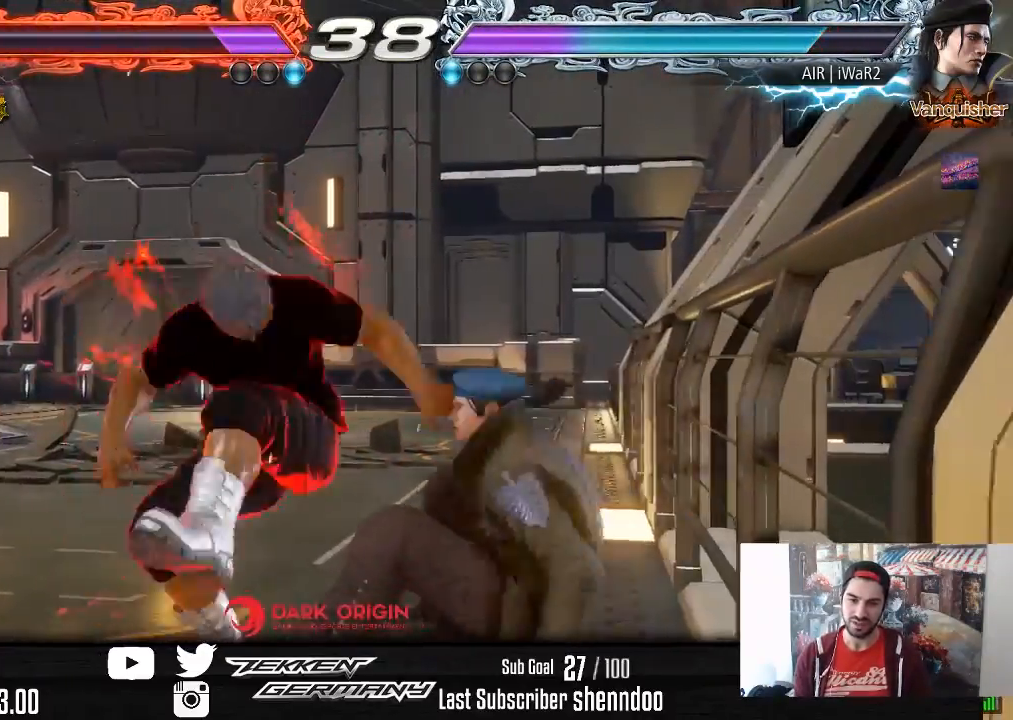
{"buttons": ["DPAD_LEFT"], "right_stick": "center", "events": [[400, "DPAD_RIGHT", "up"], [450, "DPAD_LEFT", "down"]]}
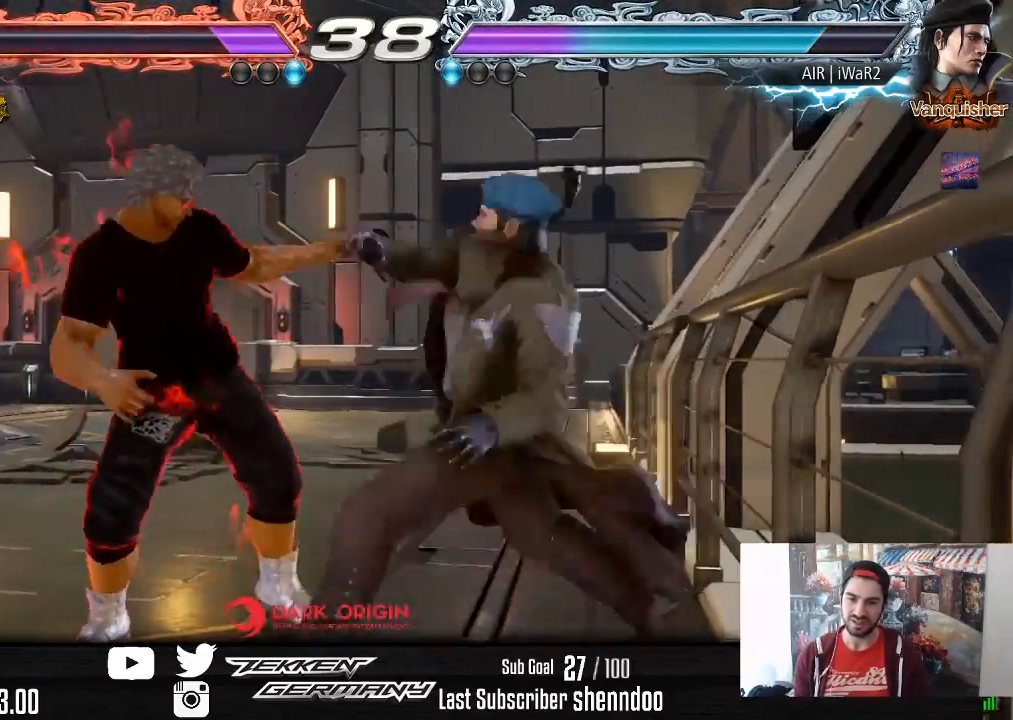
{"buttons": [], "right_stick": "center", "events": [[450, "DPAD_LEFT", "up"]]}
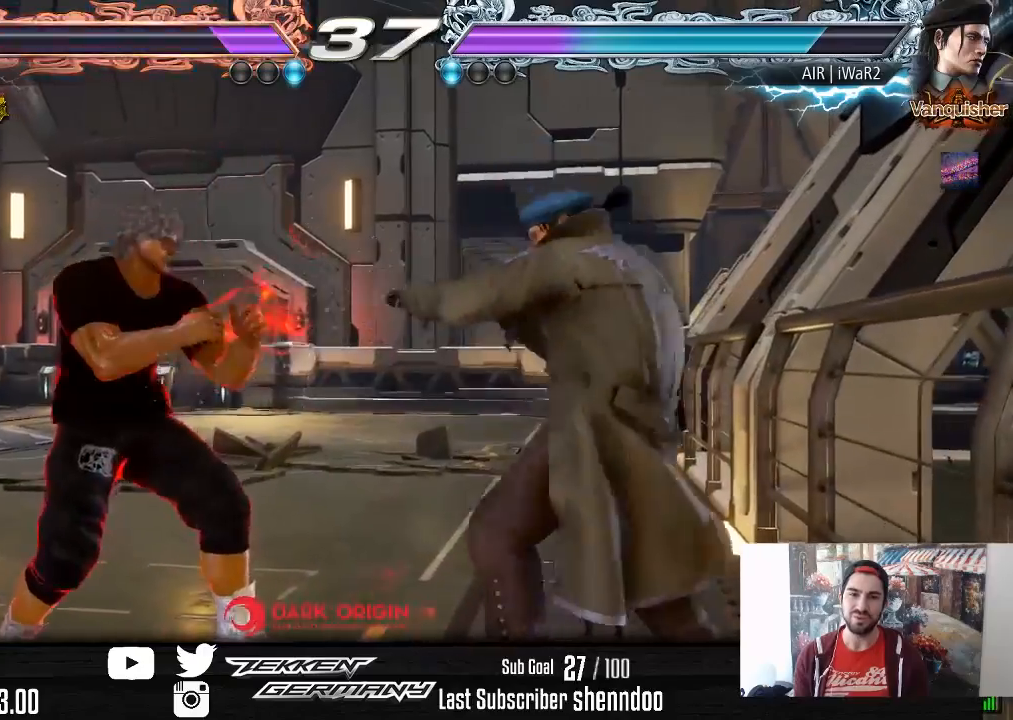
{"buttons": [], "right_stick": "center", "events": [[83, "DPAD_DOWN", "down"], [83, "DPAD_RIGHT", "down"], [83, "SQUARE", "down"], [217, "DPAD_DOWN", "up"], [217, "DPAD_RIGHT", "up"], [217, "SQUARE", "up"]]}
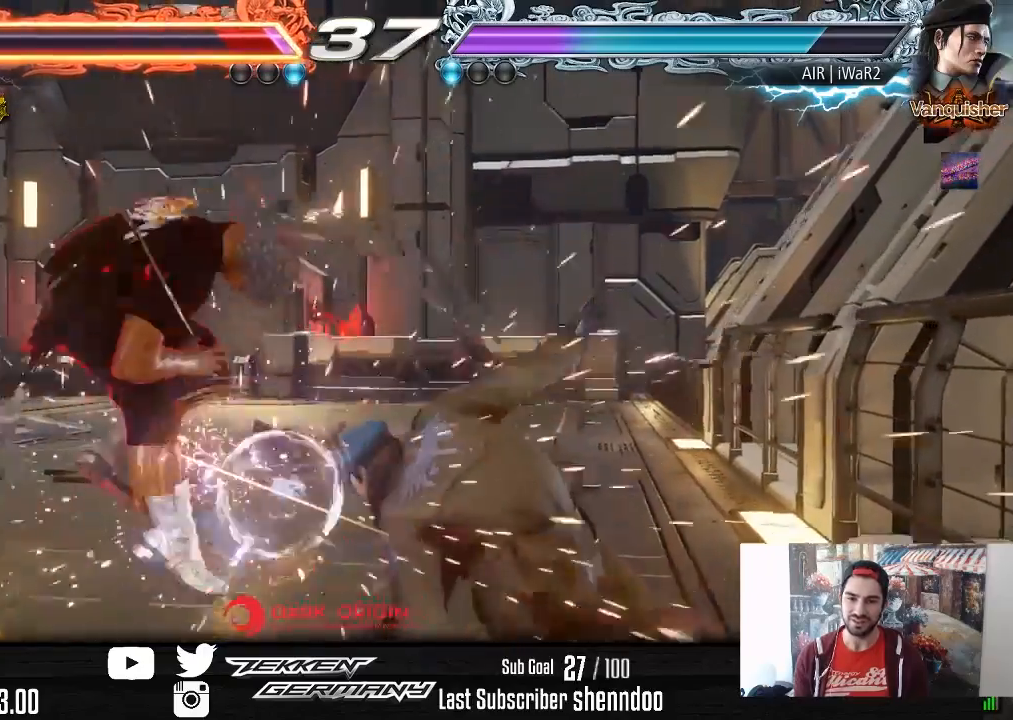
{"buttons": ["DPAD_LEFT"], "right_stick": "center", "events": [[300, "DPAD_LEFT", "down"]]}